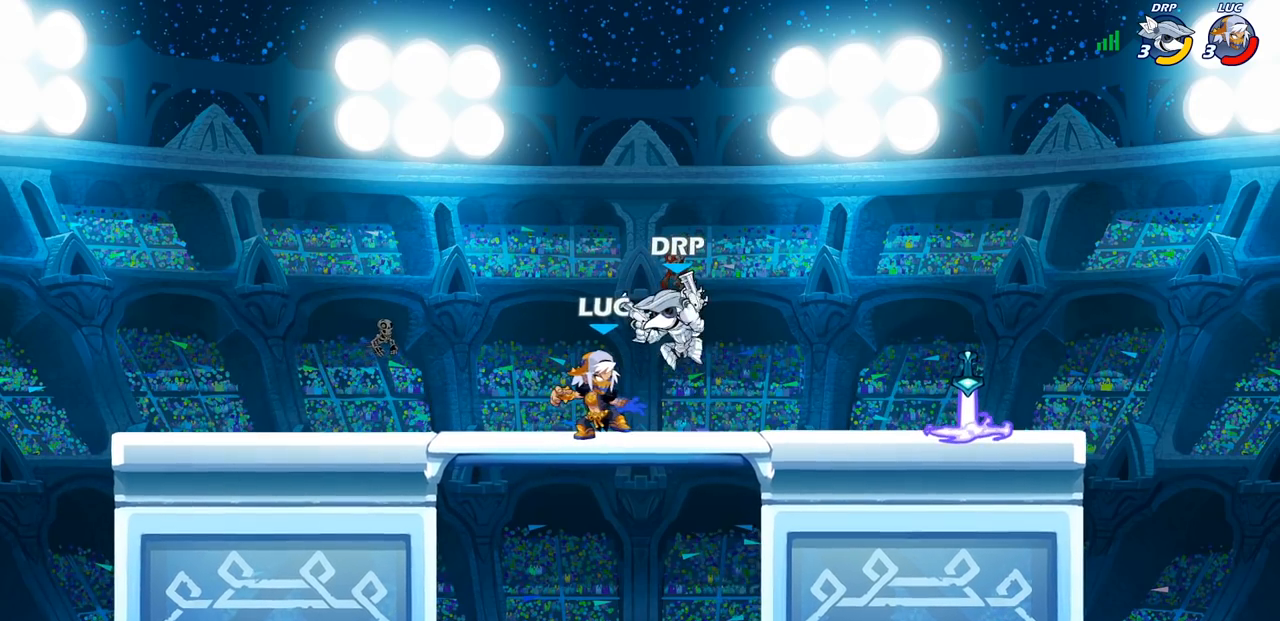
Gameplay with a controller (PlayStation layout); each line is a JSON object with the inputs held at the frame after it. "events" lists button and stick changes between this image and that frame as [ms after this image, input, new state], when the widget could be followed in between.
{"buttons": [], "left_stick": "center", "right_stick": "center", "events": [[67, "SQUARE", "up"], [67, "left_stick", "down-left"], [183, "left_stick", "center"]]}
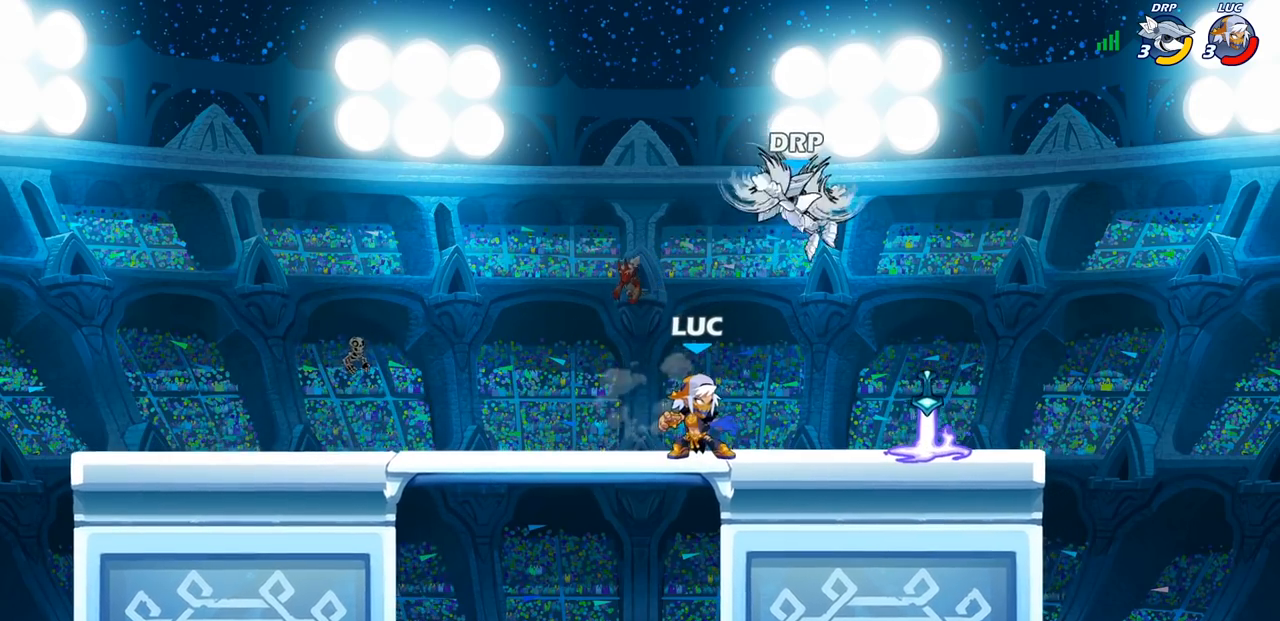
{"buttons": [], "left_stick": "down", "right_stick": "center", "events": [[117, "R2", "down"], [367, "R2", "up"], [483, "left_stick", "down"]]}
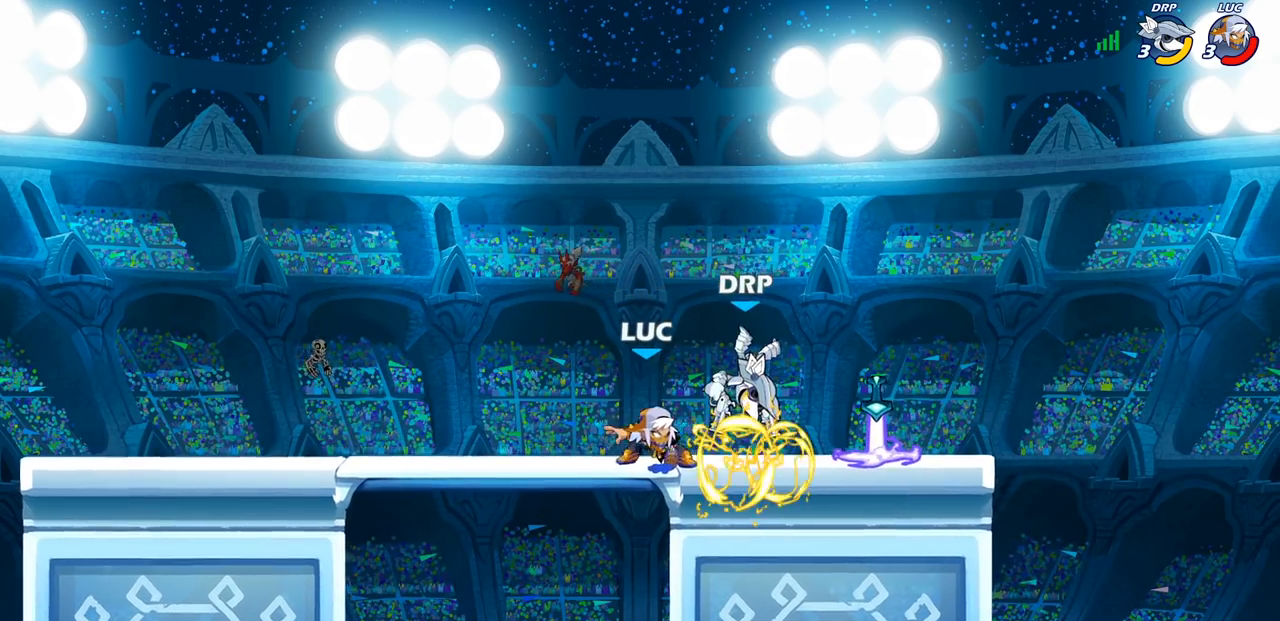
{"buttons": [], "left_stick": "center", "right_stick": "center", "events": [[17, "SQUARE", "down"], [100, "SQUARE", "up"], [150, "left_stick", "center"]]}
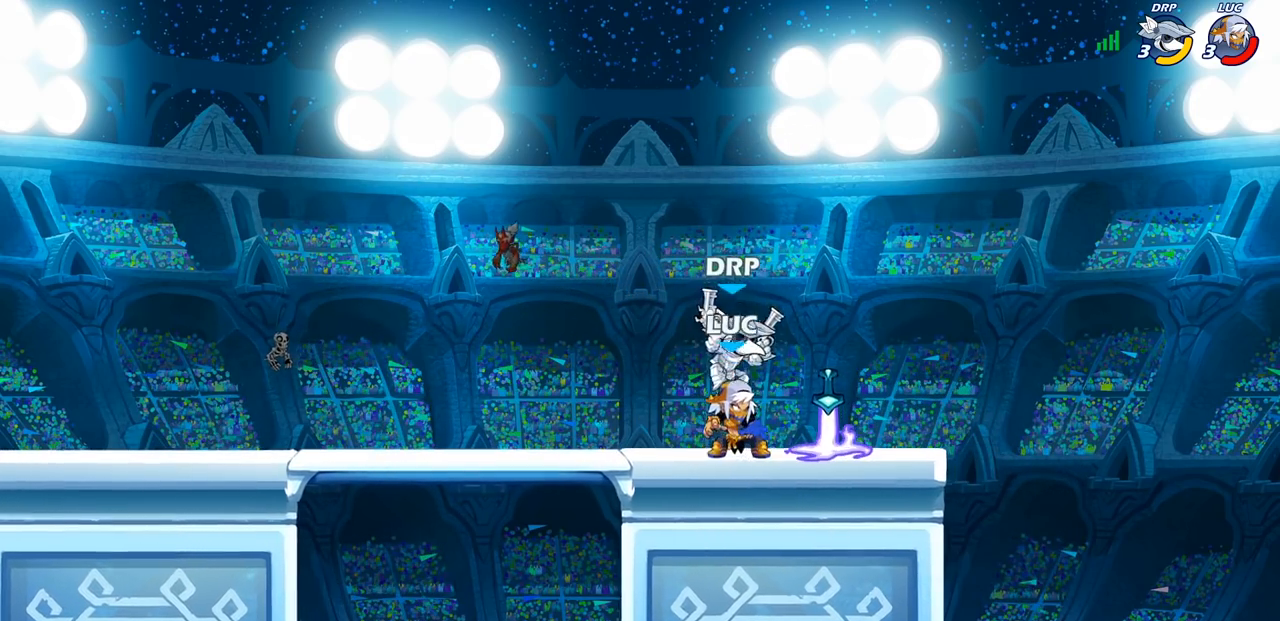
{"buttons": ["SQUARE"], "left_stick": "center", "right_stick": "center", "events": [[283, "SQUARE", "down"], [383, "SQUARE", "up"], [467, "SQUARE", "down"]]}
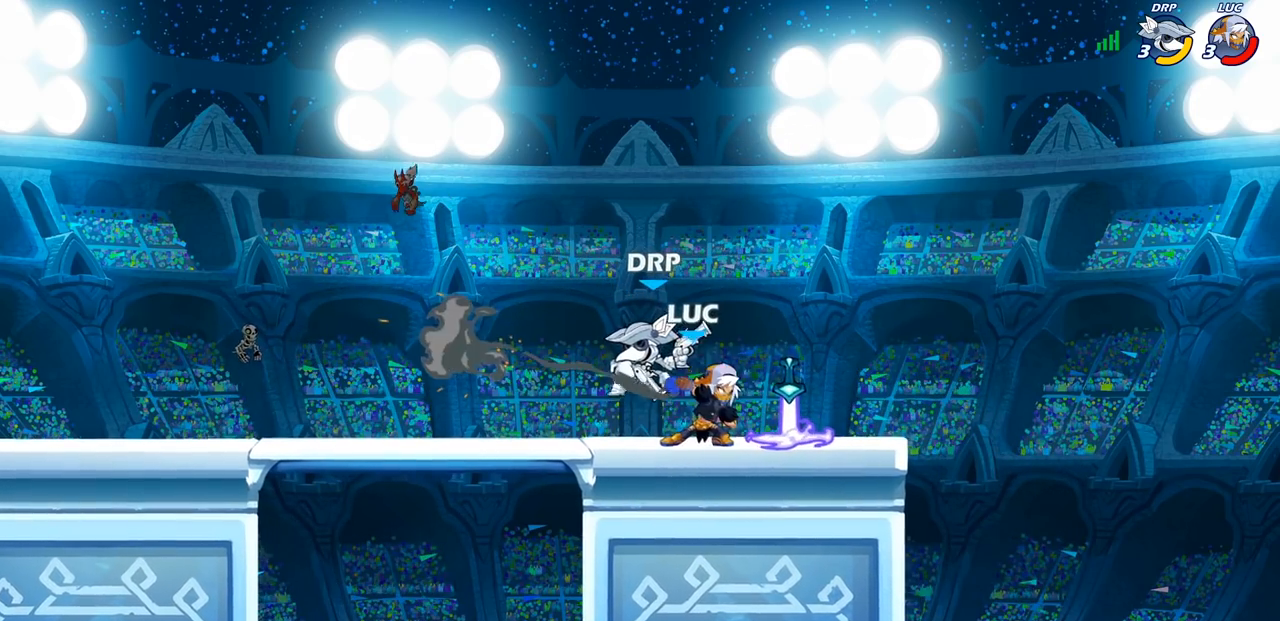
{"buttons": [], "left_stick": "left", "right_stick": "center", "events": [[83, "SQUARE", "up"], [133, "left_stick", "left"], [233, "SQUARE", "down"], [333, "SQUARE", "up"]]}
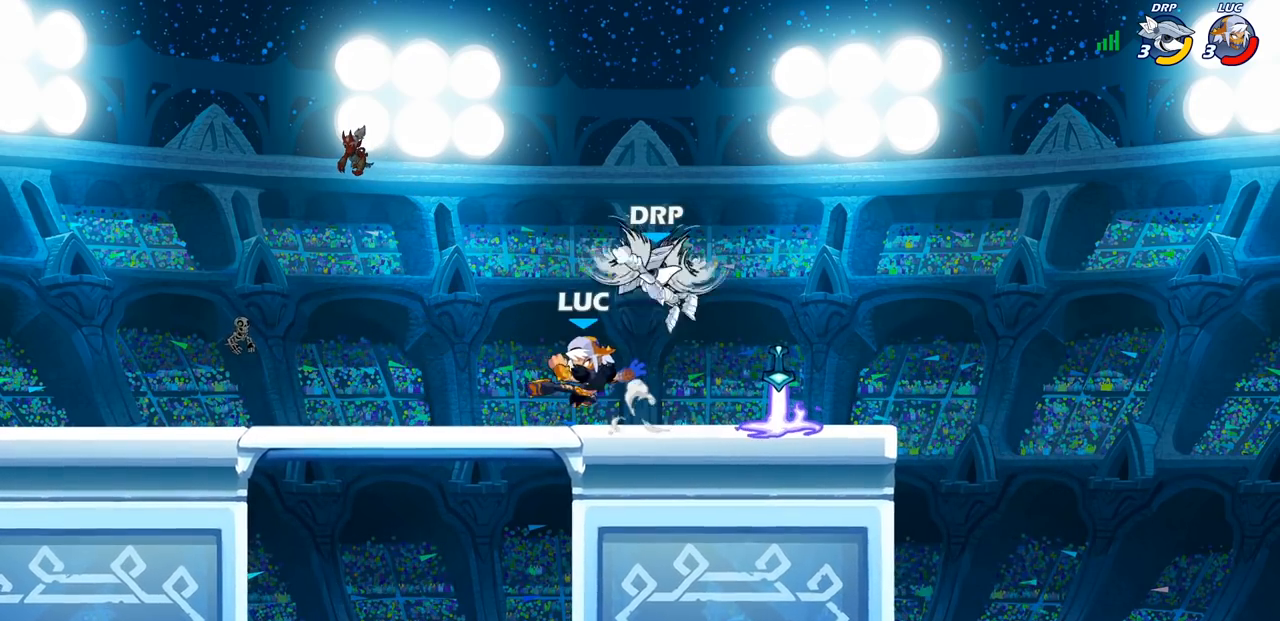
{"buttons": ["CROSS", "R2"], "left_stick": "right", "right_stick": "center", "events": [[217, "left_stick", "up-left"], [350, "left_stick", "right"], [467, "R2", "down"], [500, "CROSS", "down"]]}
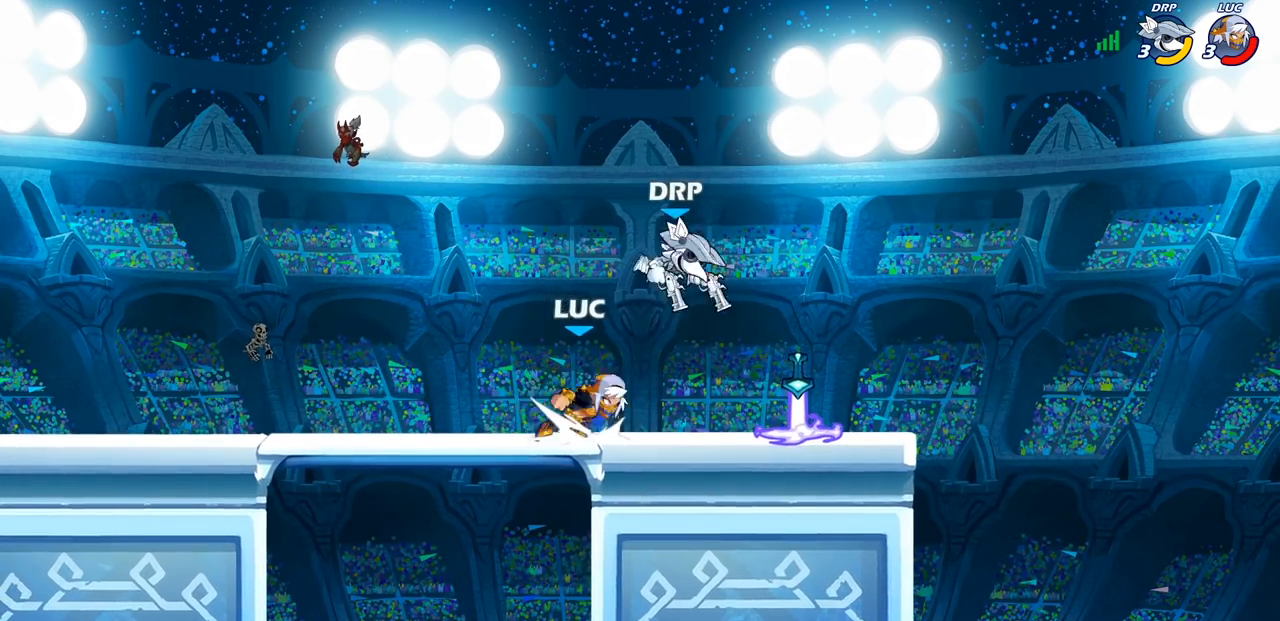
{"buttons": [], "left_stick": "left", "right_stick": "center", "events": [[17, "left_stick", "center"], [33, "R2", "up"], [33, "SQUARE", "down"], [67, "right_stick", "down"], [117, "CROSS", "up"], [117, "SQUARE", "up"], [117, "right_stick", "center"], [333, "left_stick", "left"]]}
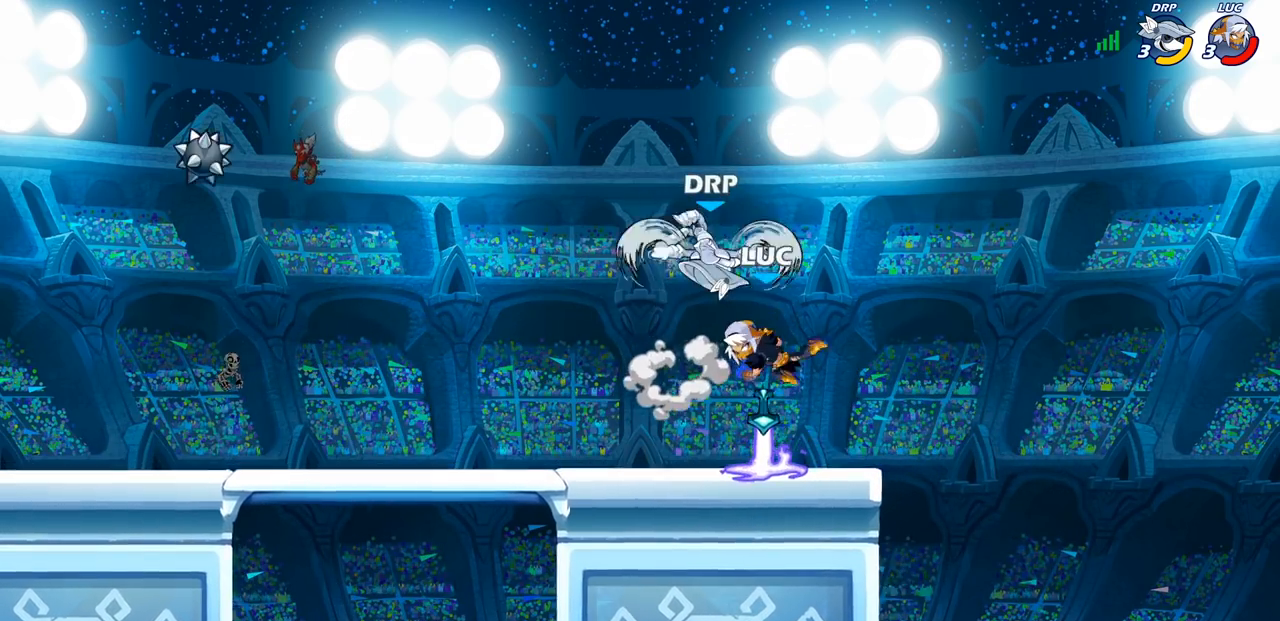
{"buttons": [], "left_stick": "center", "right_stick": "center", "events": [[150, "left_stick", "up-right"], [233, "CROSS", "down"], [233, "R1", "down"], [267, "left_stick", "right"], [333, "CROSS", "up"], [350, "R1", "up"], [417, "left_stick", "center"]]}
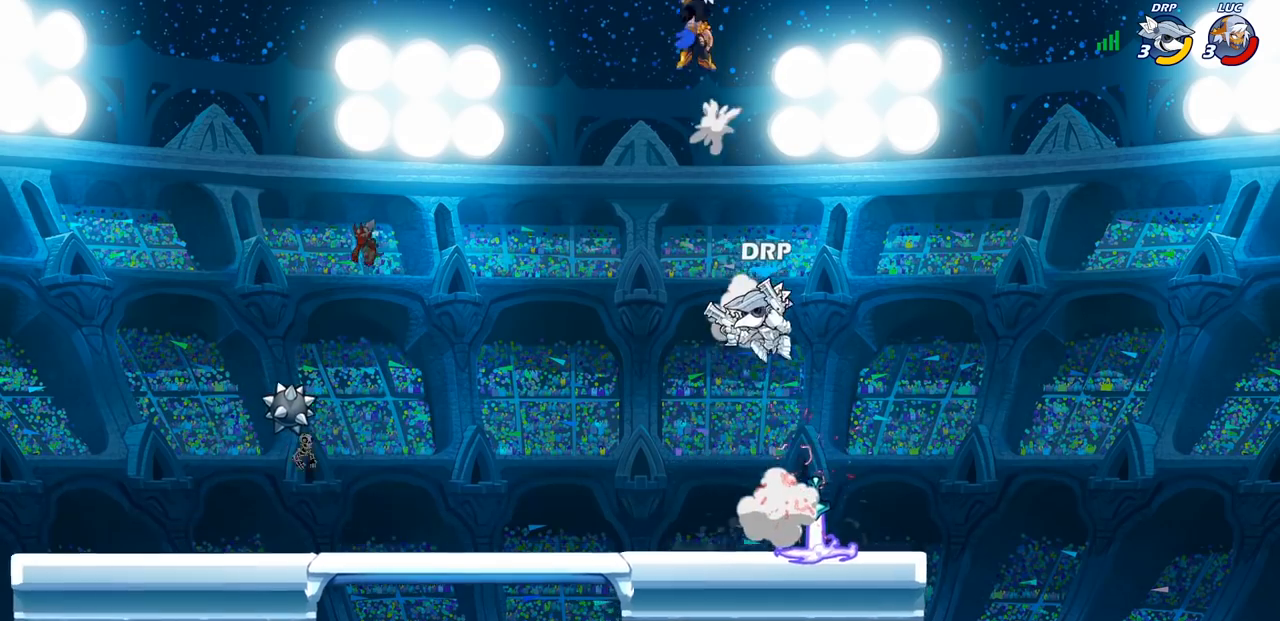
{"buttons": ["R2"], "left_stick": "right", "right_stick": "center", "events": [[133, "left_stick", "down-left"], [150, "R2", "down"], [267, "R2", "up"], [350, "R2", "down"], [383, "left_stick", "down-right"], [500, "left_stick", "right"]]}
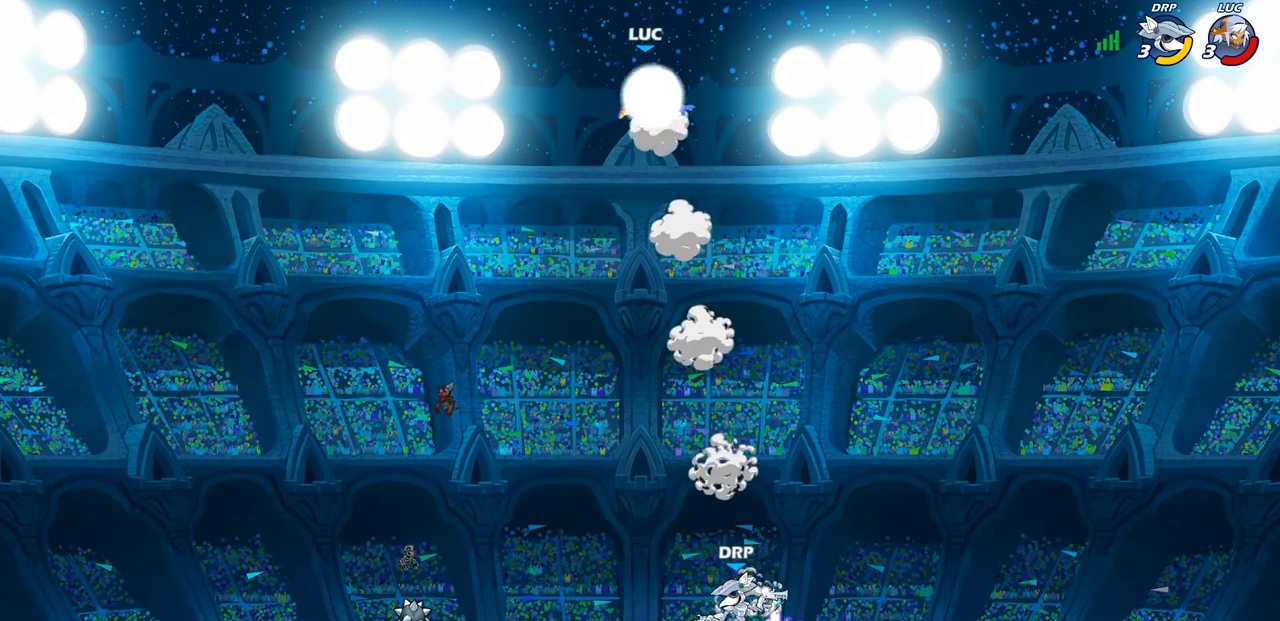
{"buttons": ["CIRCLE"], "left_stick": "down-left", "right_stick": "center", "events": [[50, "R2", "up"], [200, "left_stick", "down"], [233, "CIRCLE", "down"], [250, "left_stick", "down-left"]]}
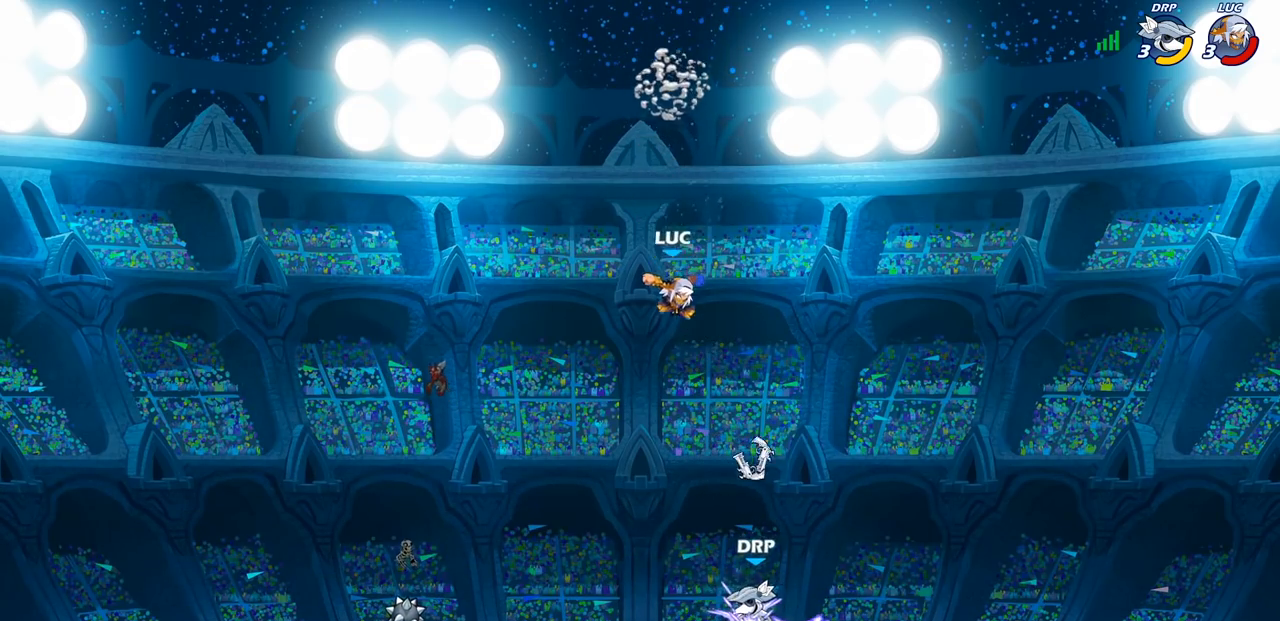
{"buttons": ["CIRCLE"], "left_stick": "down-left", "right_stick": "center", "events": []}
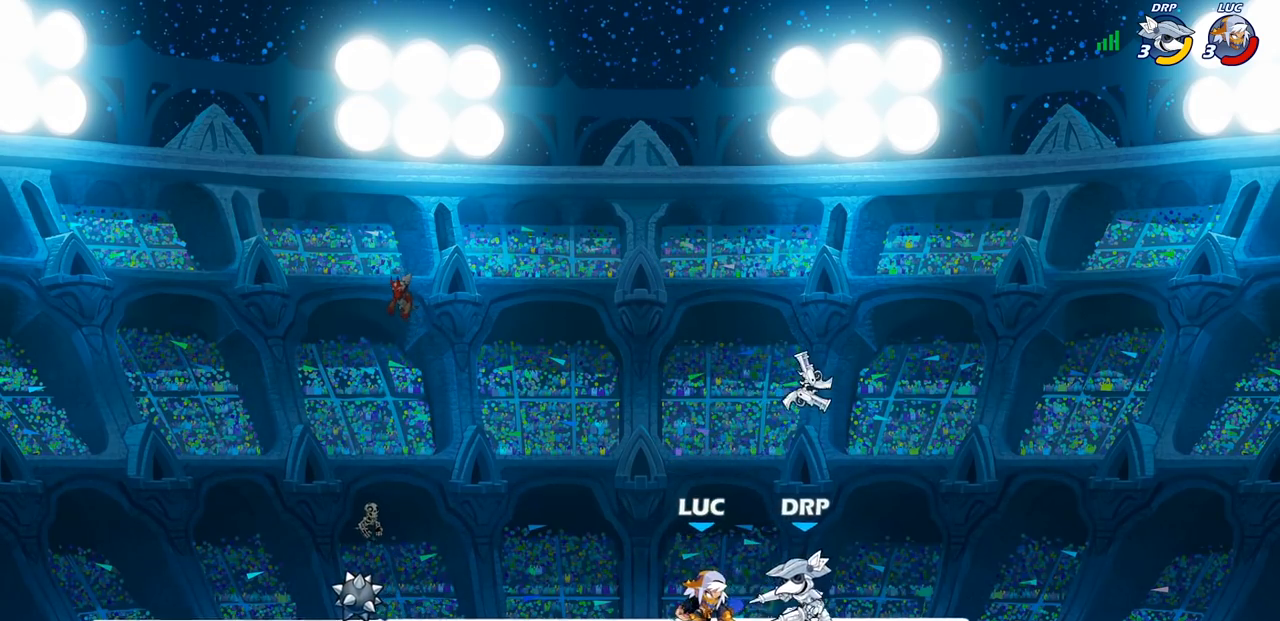
{"buttons": [], "left_stick": "center", "right_stick": "center", "events": [[67, "CIRCLE", "up"], [133, "left_stick", "center"], [333, "SQUARE", "down"], [417, "SQUARE", "up"]]}
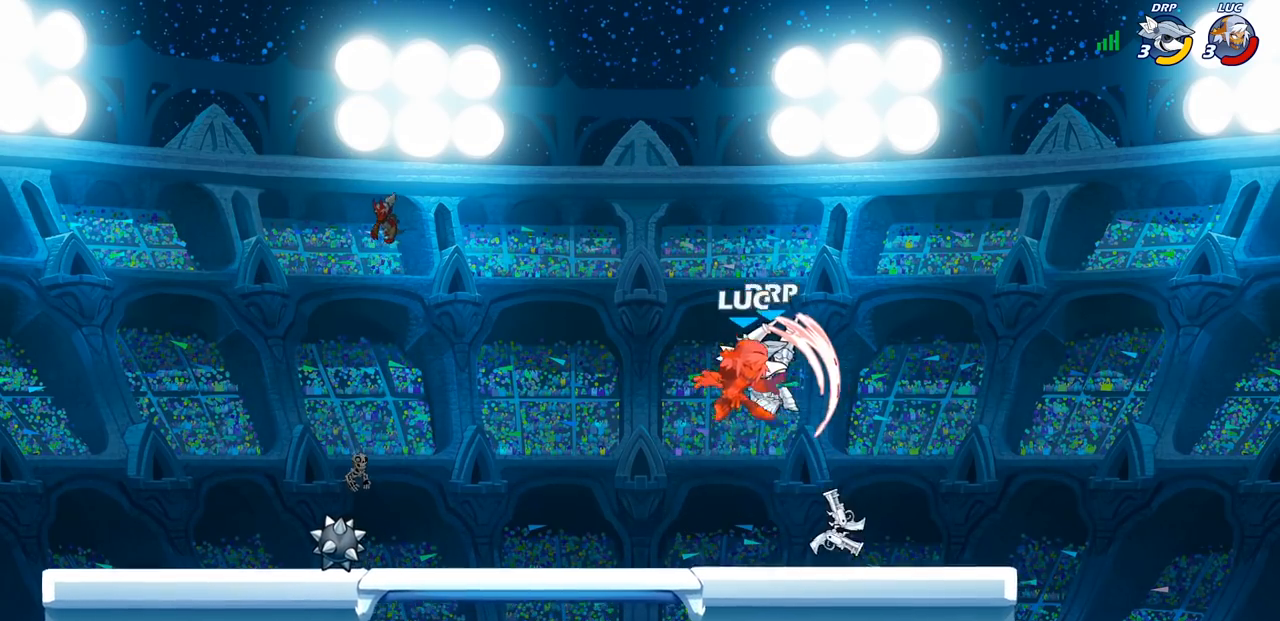
{"buttons": ["L2"], "left_stick": "right", "right_stick": "center", "events": [[267, "left_stick", "up-right"], [350, "left_stick", "right"], [450, "L2", "down"]]}
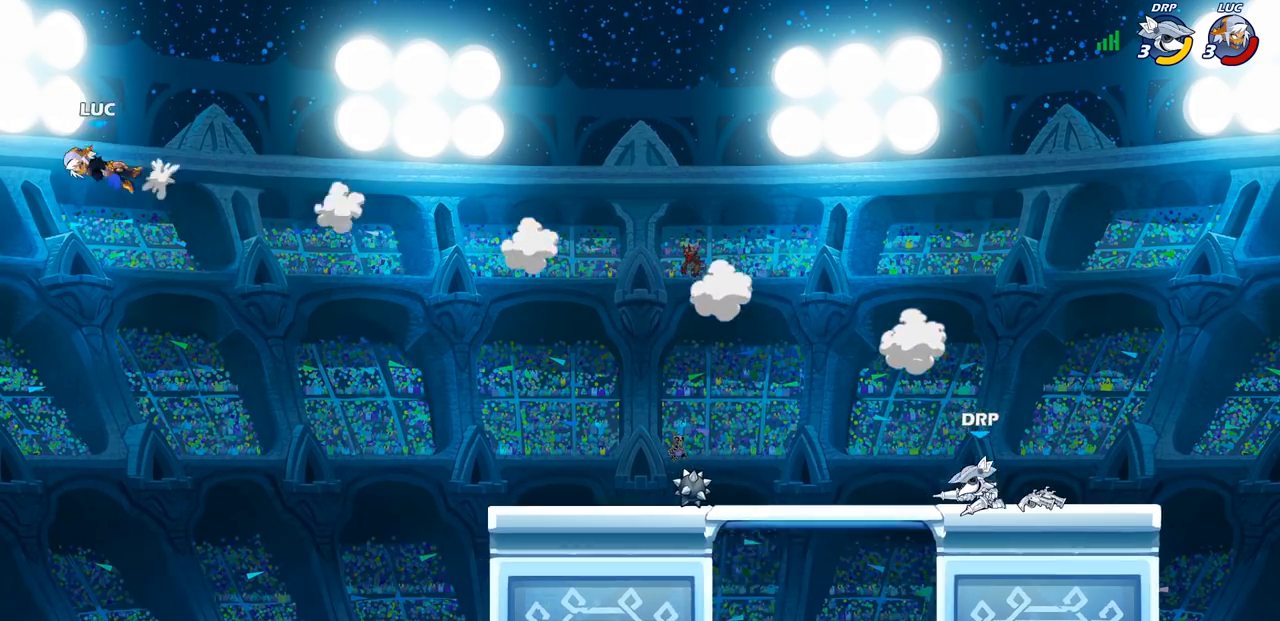
{"buttons": [], "left_stick": "right", "right_stick": "center", "events": [[50, "L2", "up"], [150, "L2", "down"], [267, "L2", "up"], [333, "L2", "down"], [450, "L2", "up"]]}
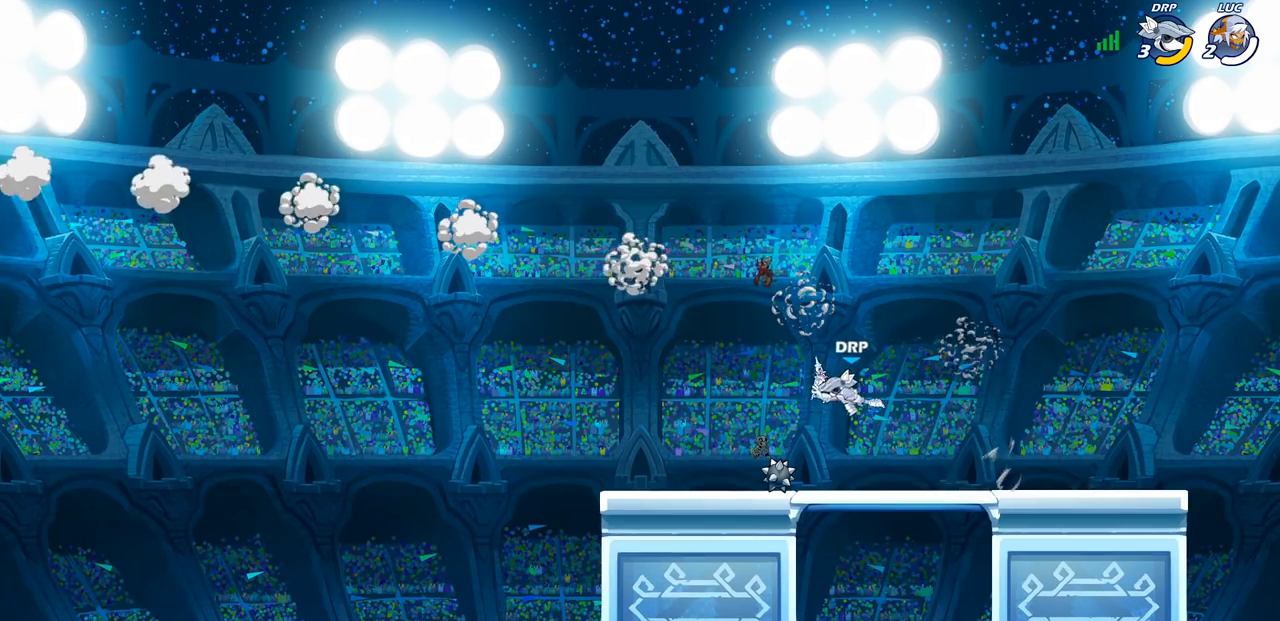
{"buttons": [], "left_stick": "right", "right_stick": "center", "events": [[33, "L2", "down"], [167, "L2", "up"], [283, "L2", "down"], [367, "L1", "down"], [417, "L1", "up"], [417, "L2", "up"]]}
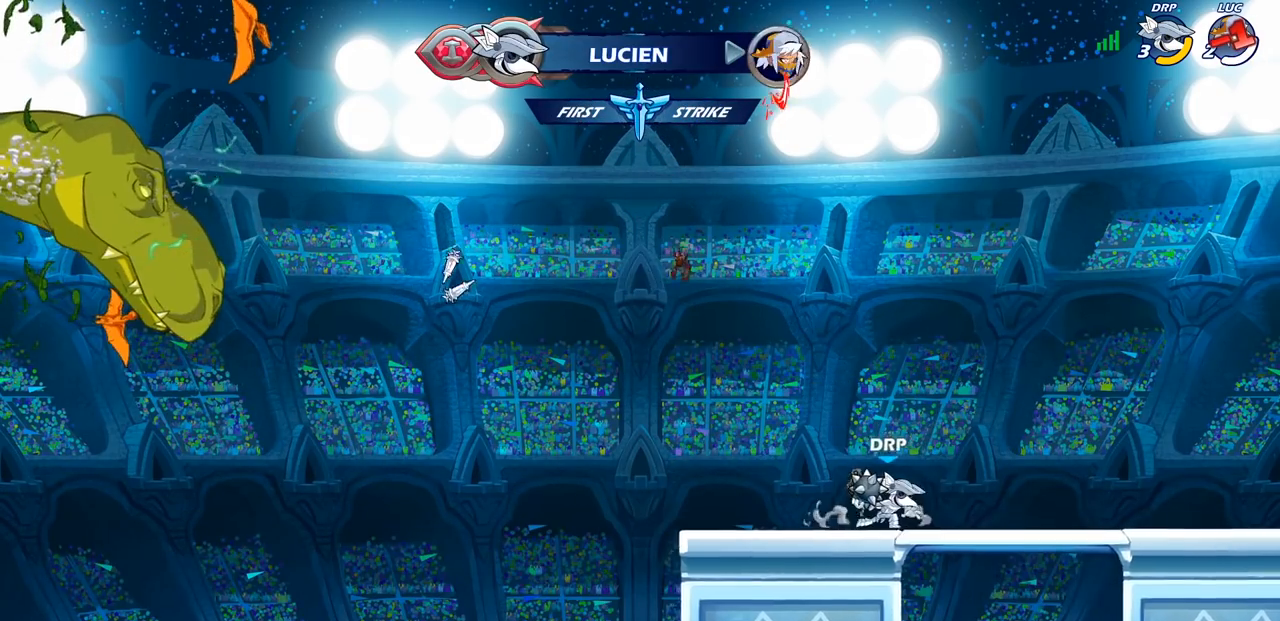
{"buttons": [], "left_stick": "center", "right_stick": "center", "events": [[67, "L2", "down"], [200, "L2", "up"], [233, "left_stick", "center"]]}
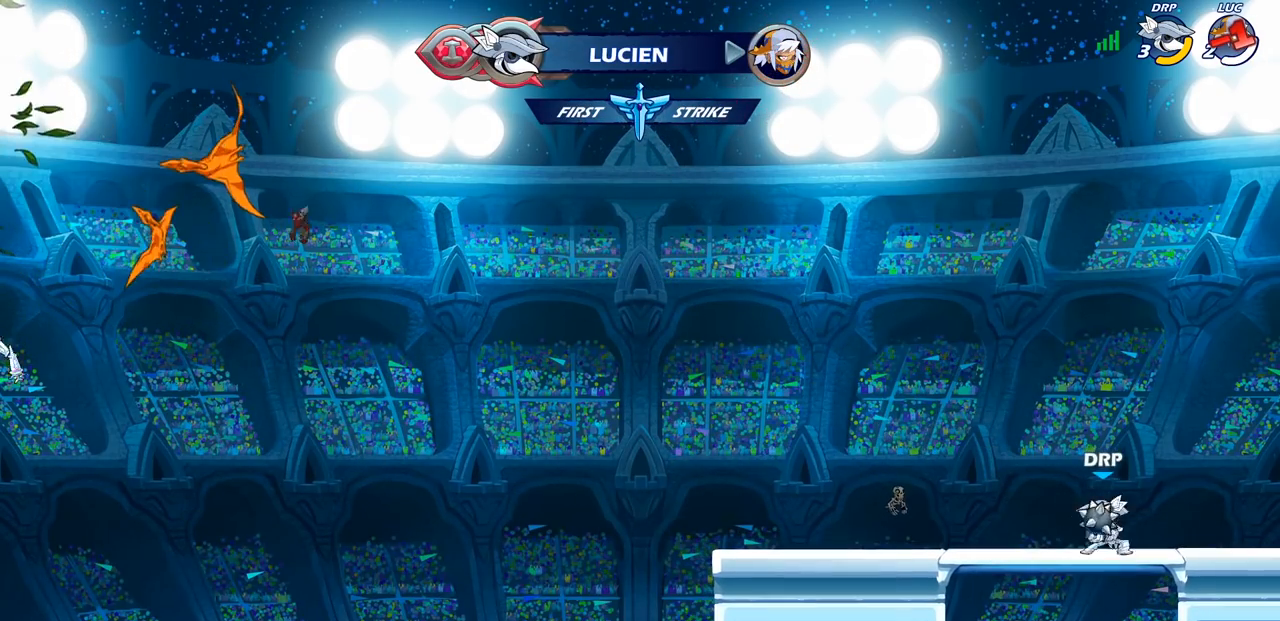
{"buttons": [], "left_stick": "center", "right_stick": "center", "events": []}
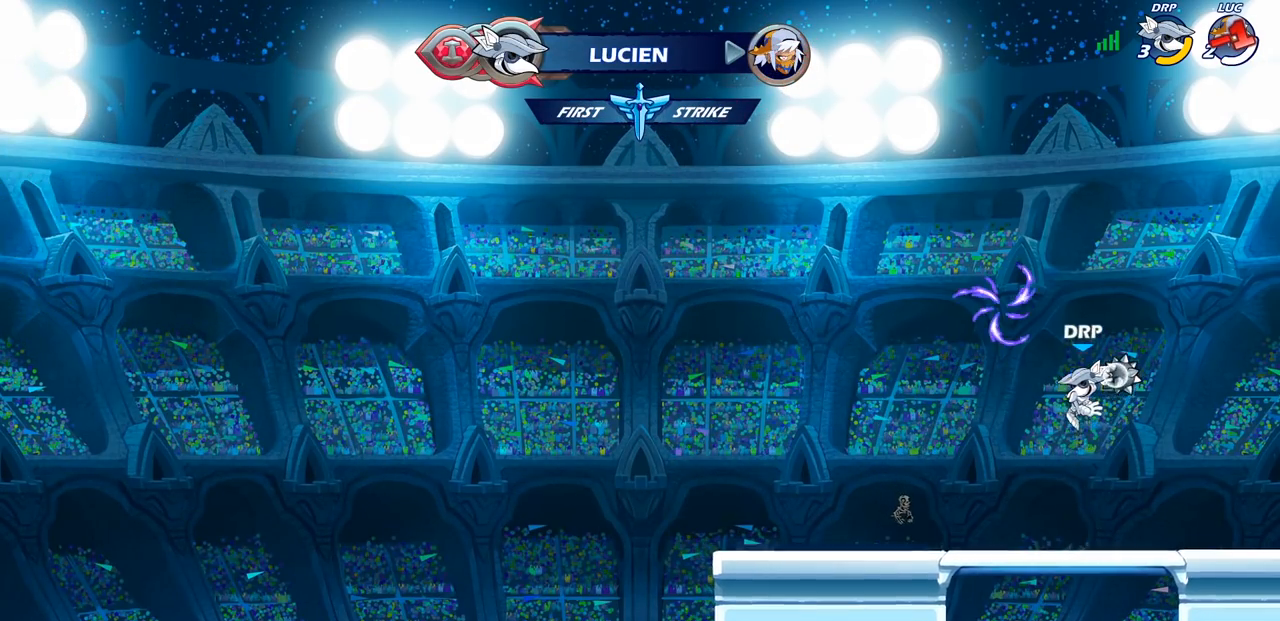
{"buttons": [], "left_stick": "center", "right_stick": "center", "events": []}
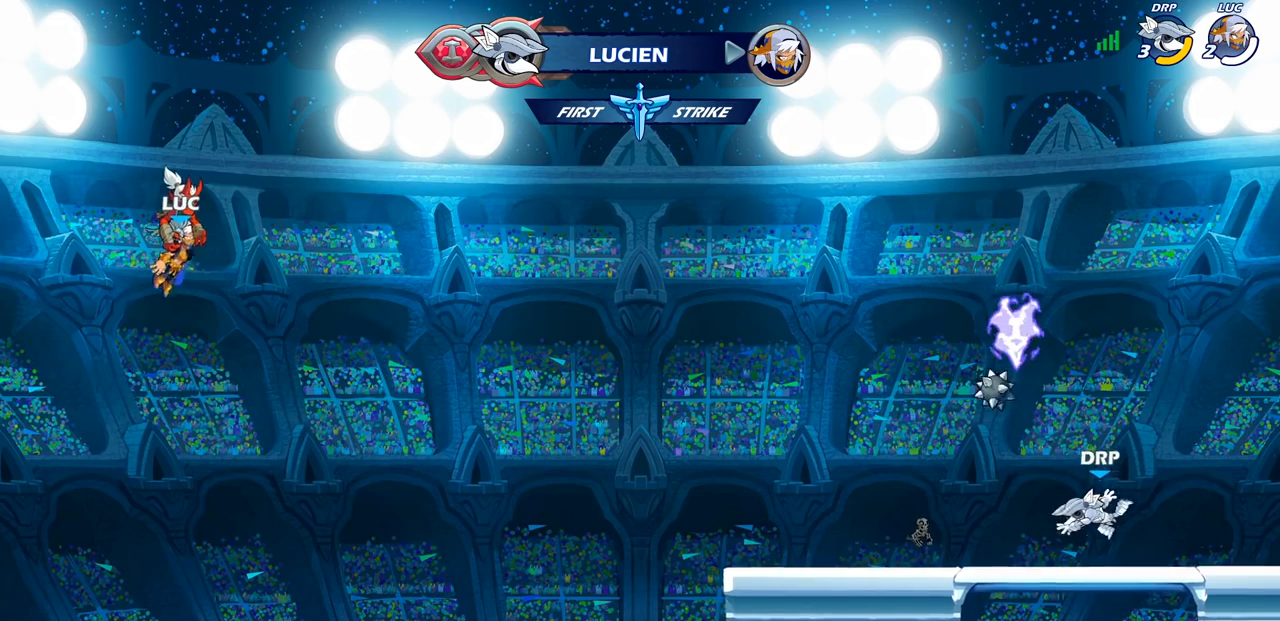
{"buttons": [], "left_stick": "center", "right_stick": "center", "events": []}
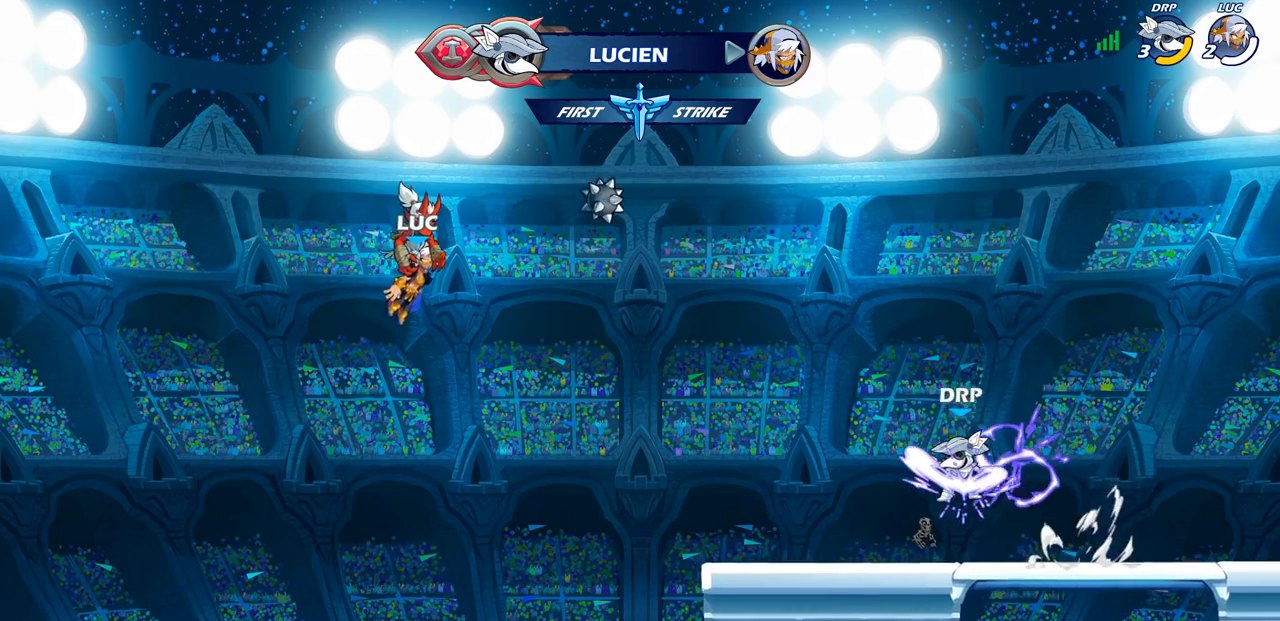
{"buttons": [], "left_stick": "center", "right_stick": "center", "events": []}
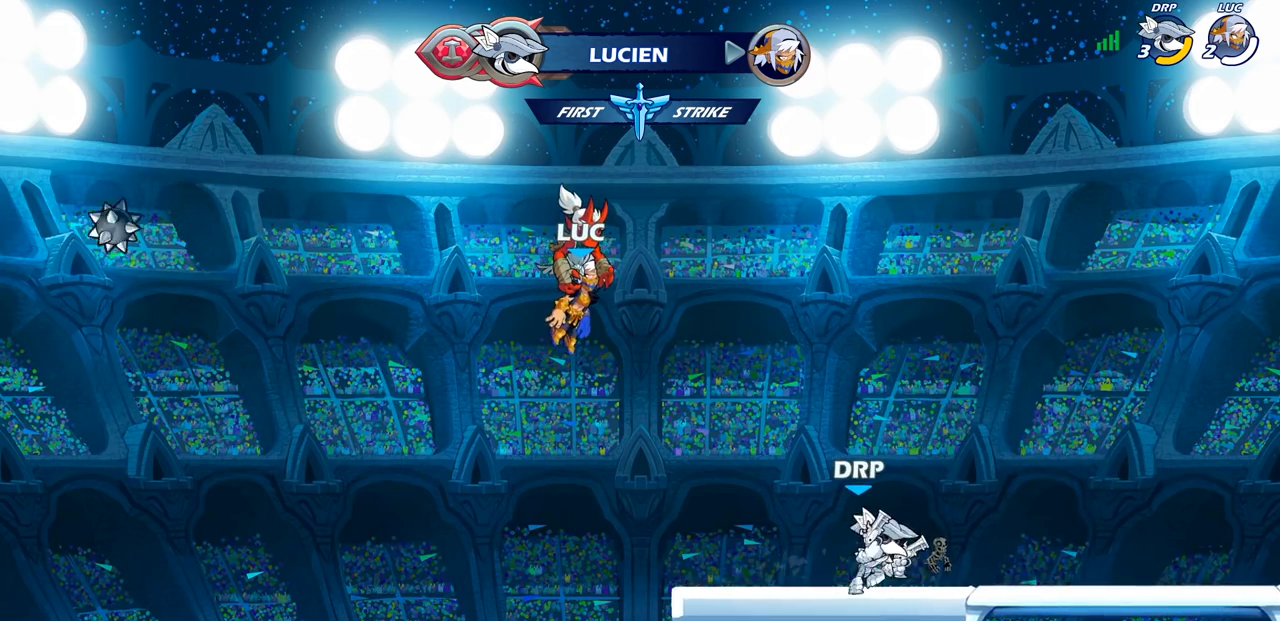
{"buttons": ["SELECT"], "left_stick": "center", "right_stick": "center", "events": [[367, "SELECT", "down"]]}
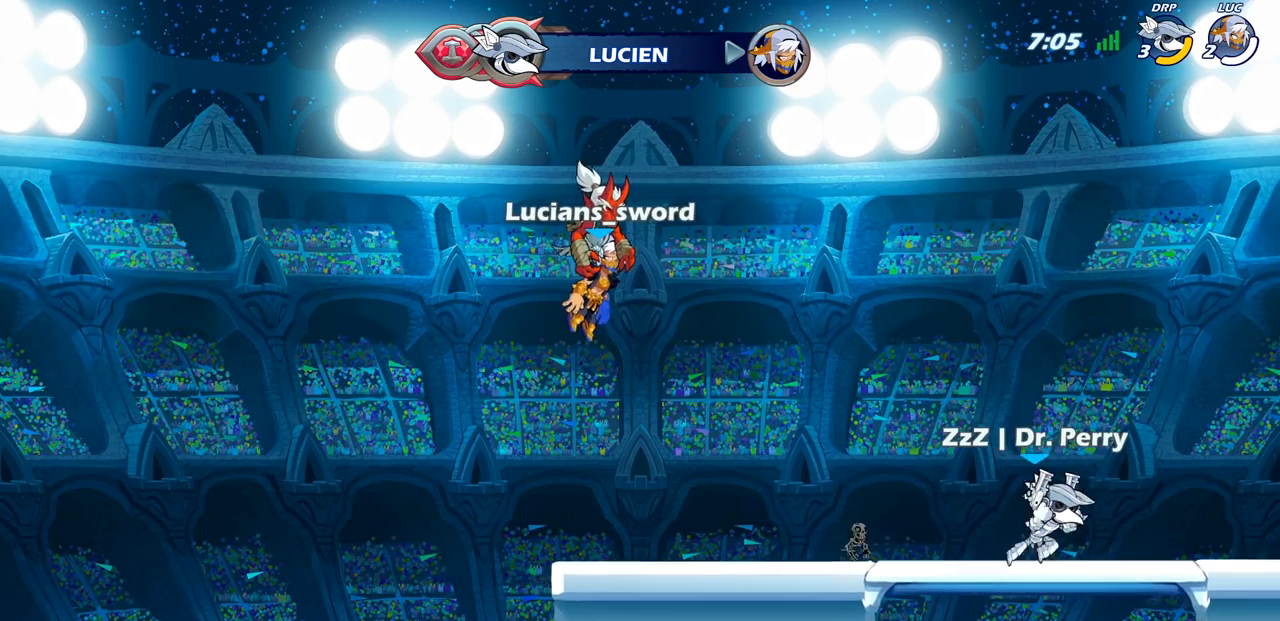
{"buttons": ["SELECT"], "left_stick": "center", "right_stick": "center", "events": []}
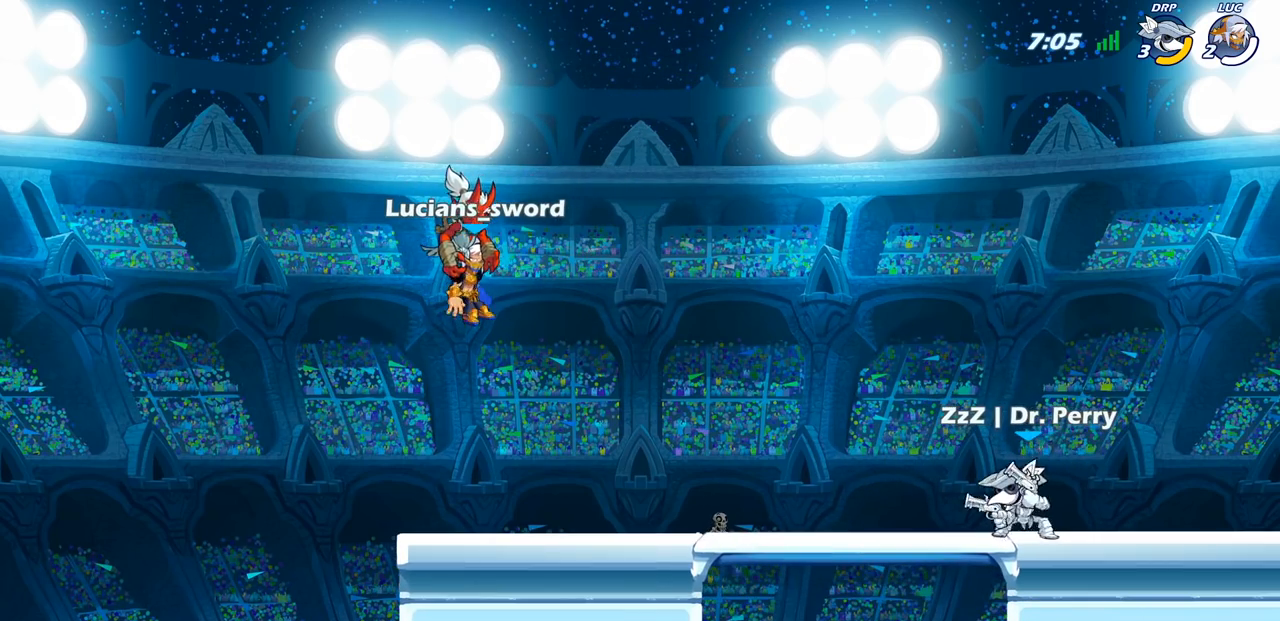
{"buttons": [], "left_stick": "center", "right_stick": "center", "events": [[350, "SELECT", "up"]]}
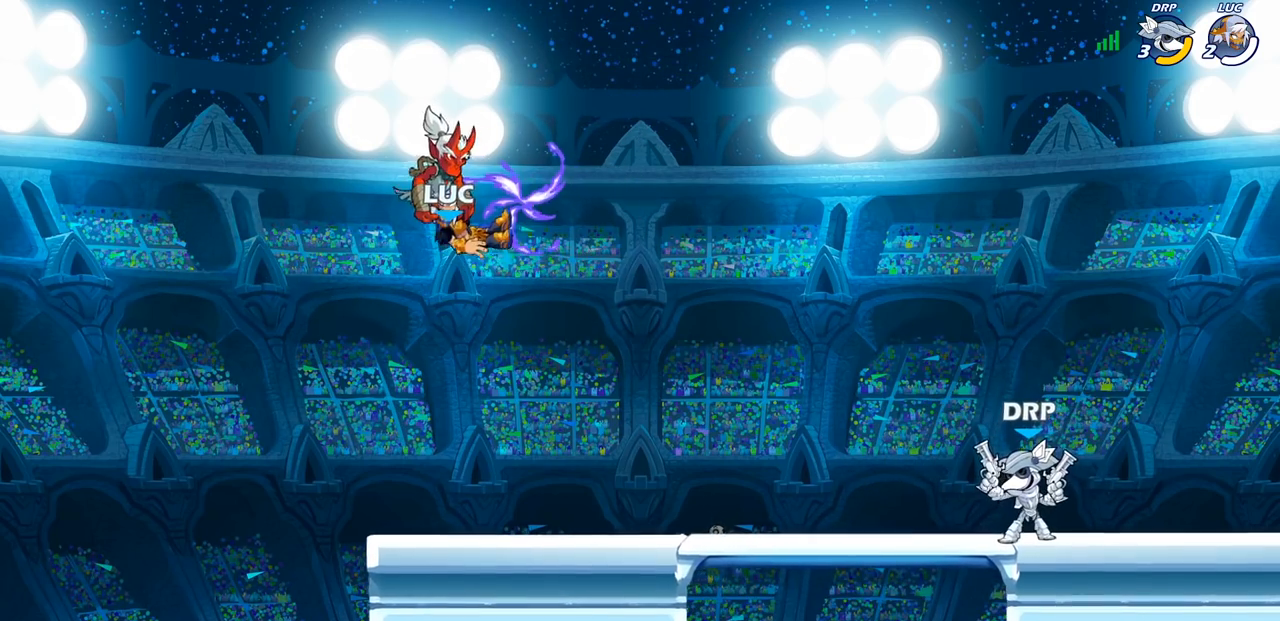
{"buttons": [], "left_stick": "right", "right_stick": "center", "events": [[367, "CROSS", "down"], [400, "left_stick", "right"], [483, "CROSS", "up"]]}
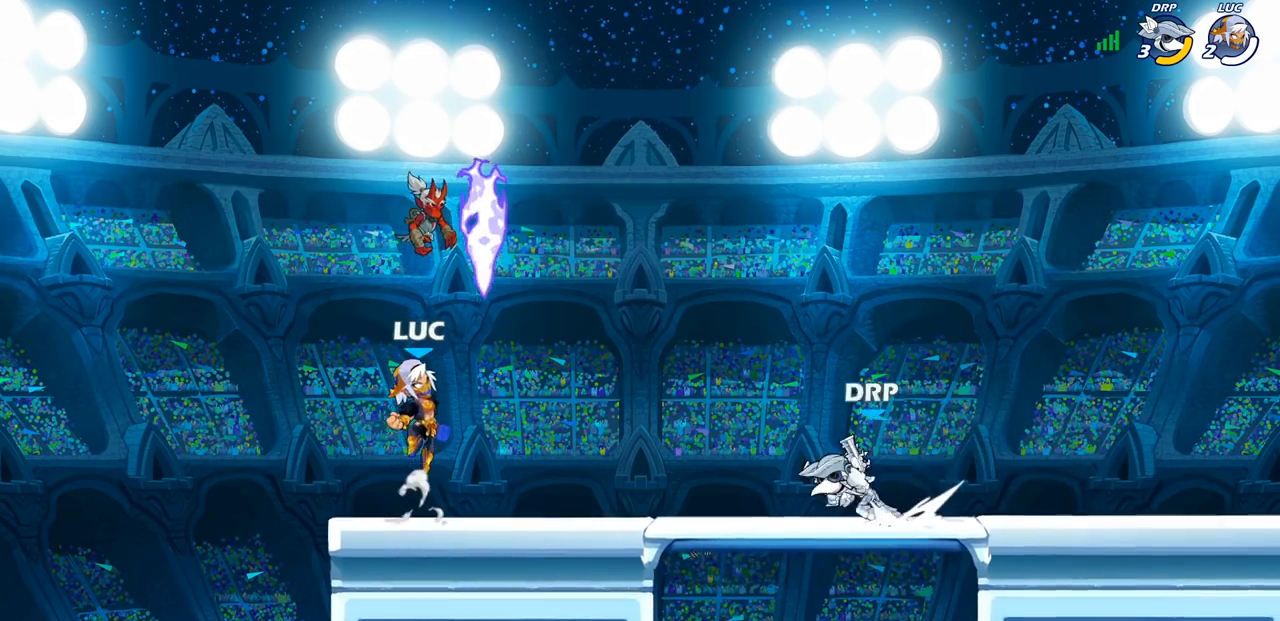
{"buttons": [], "left_stick": "center", "right_stick": "center", "events": [[133, "R1", "down"], [200, "R1", "up"], [200, "left_stick", "down"], [217, "SQUARE", "down"], [267, "TRIANGLE", "down"], [283, "R2", "down"], [317, "TRIANGLE", "up"], [333, "SQUARE", "up"], [350, "left_stick", "center"], [383, "R2", "up"]]}
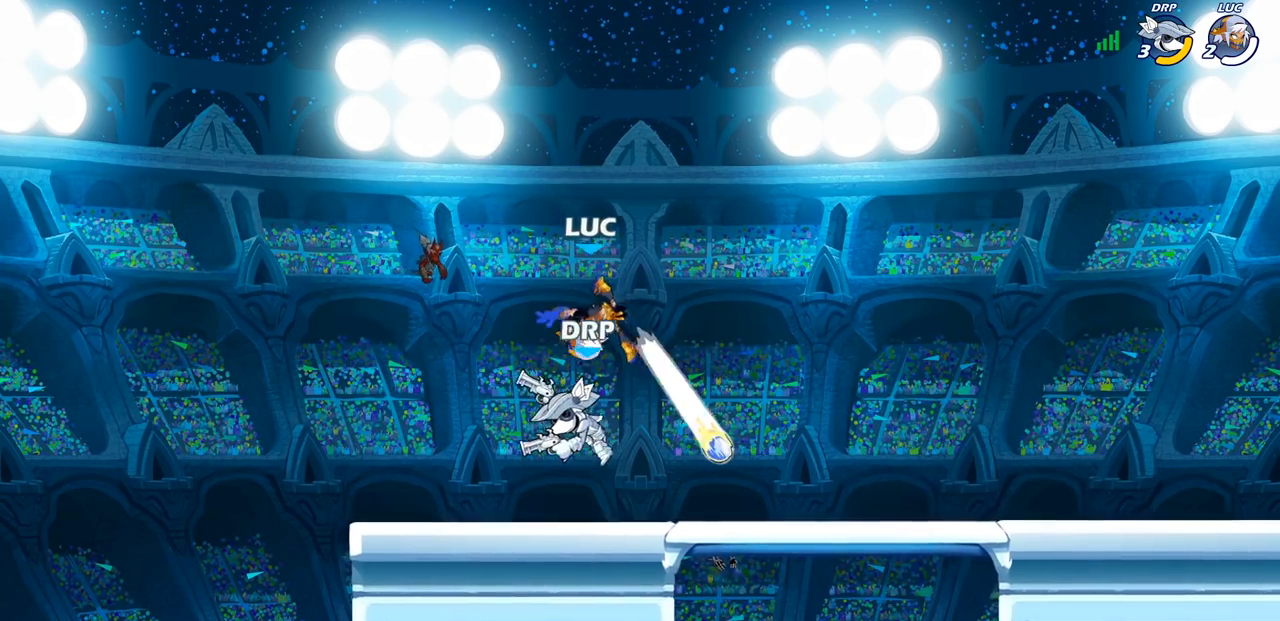
{"buttons": [], "left_stick": "up", "right_stick": "center", "events": [[217, "left_stick", "right"], [317, "CROSS", "down"], [467, "left_stick", "up"], [483, "CROSS", "up"]]}
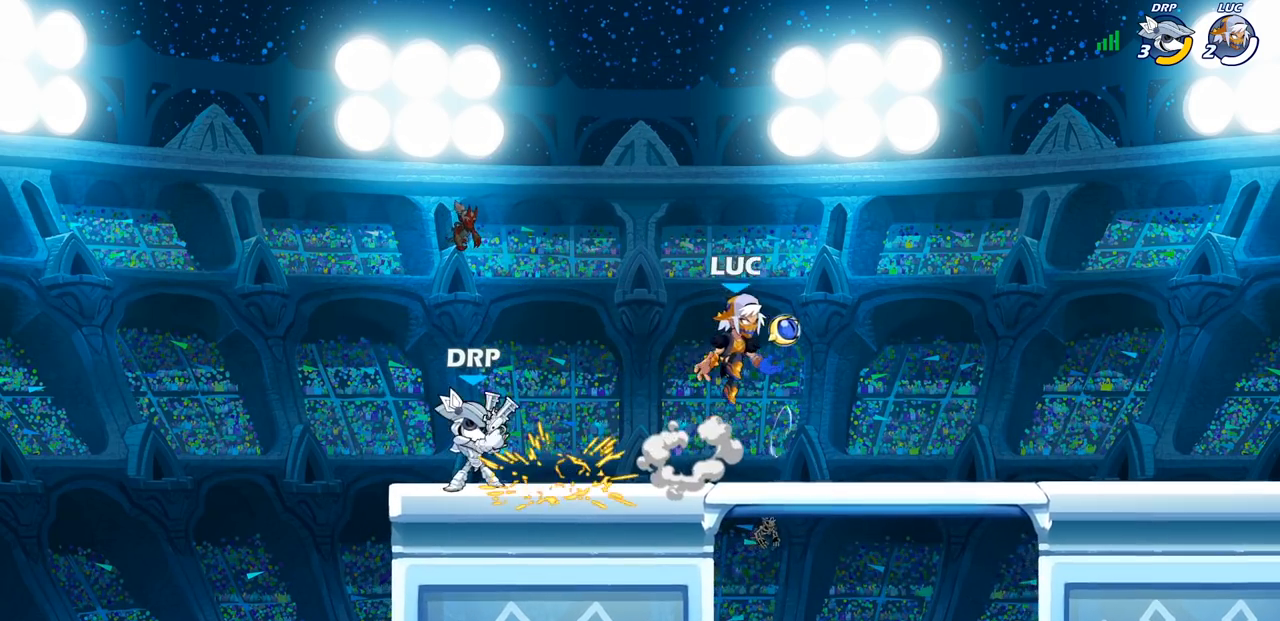
{"buttons": [], "left_stick": "down-left", "right_stick": "center", "events": [[100, "left_stick", "down-left"], [367, "left_stick", "down-right"], [433, "left_stick", "down-left"]]}
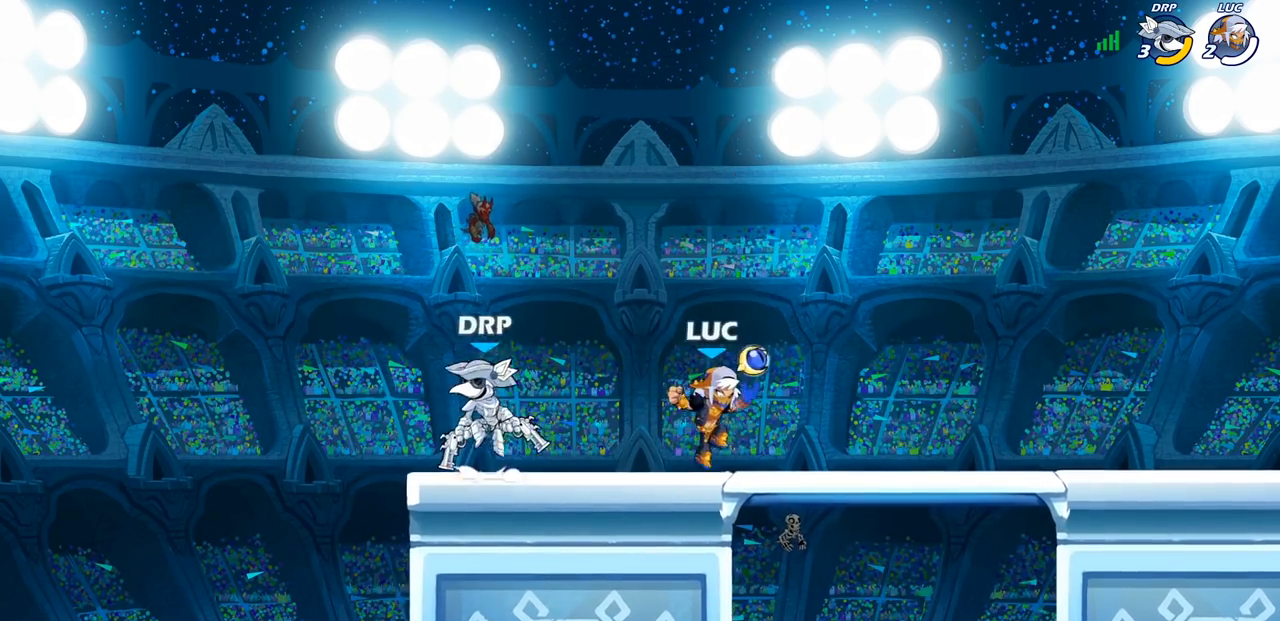
{"buttons": [], "left_stick": "right", "right_stick": "center", "events": [[83, "left_stick", "down-right"], [167, "left_stick", "right"], [300, "left_stick", "up"], [400, "left_stick", "left"], [500, "left_stick", "right"]]}